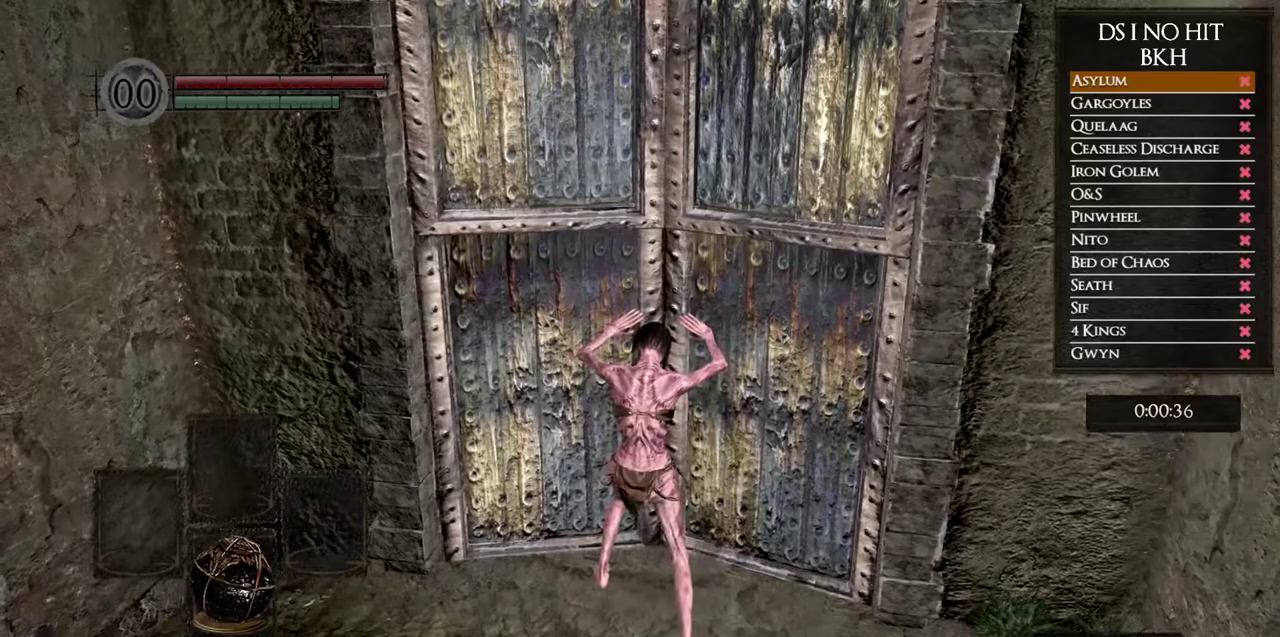
Gameplay with a controller (Xbox layout); each line is a JSON object with the inputs held at the frame after it. "button_events" lists button changes between this image and that frame as [ms after this image, input, new state], when the widget could be followed in between (sticks are given only as held states). Not read: L1 L2 R1 R2.
{"buttons": [], "left_stick": "up", "right_stick": "center", "button_events": []}
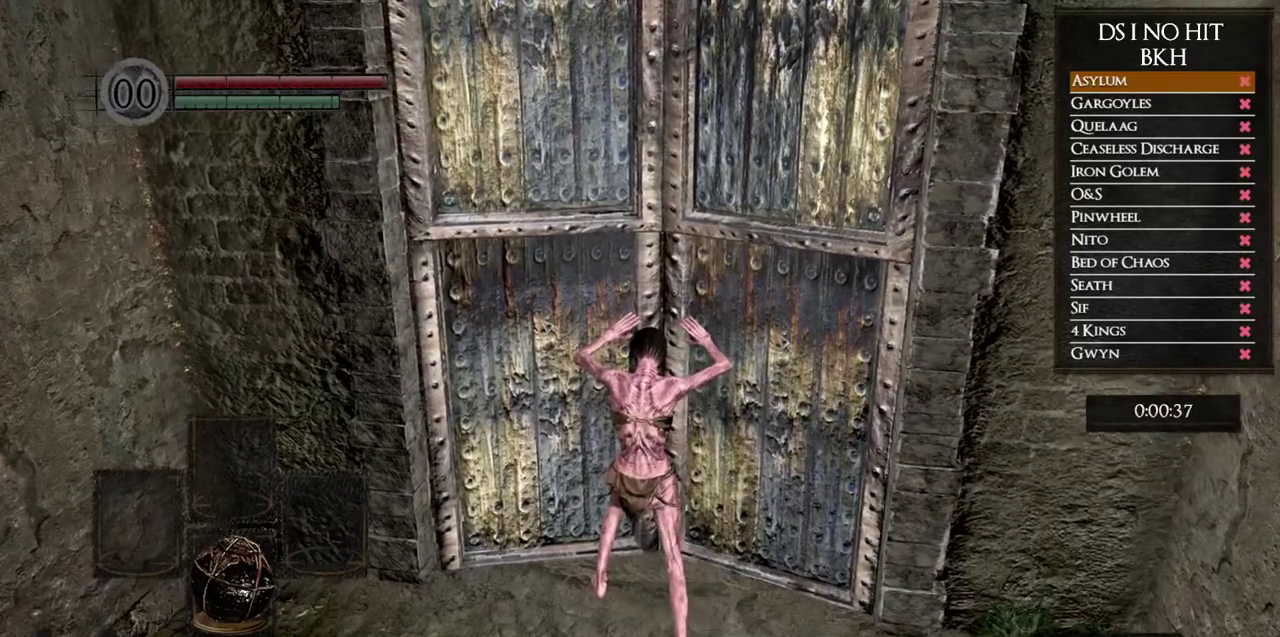
{"buttons": [], "left_stick": "up", "right_stick": "center", "button_events": []}
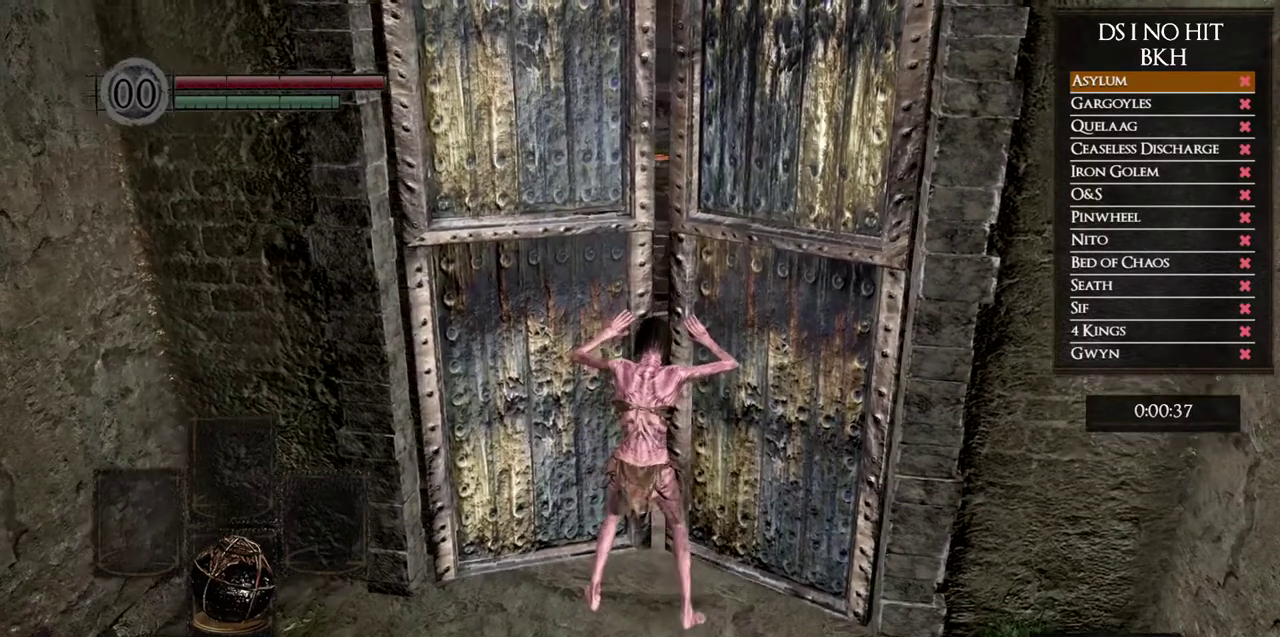
{"buttons": [], "left_stick": "up", "right_stick": "center", "button_events": []}
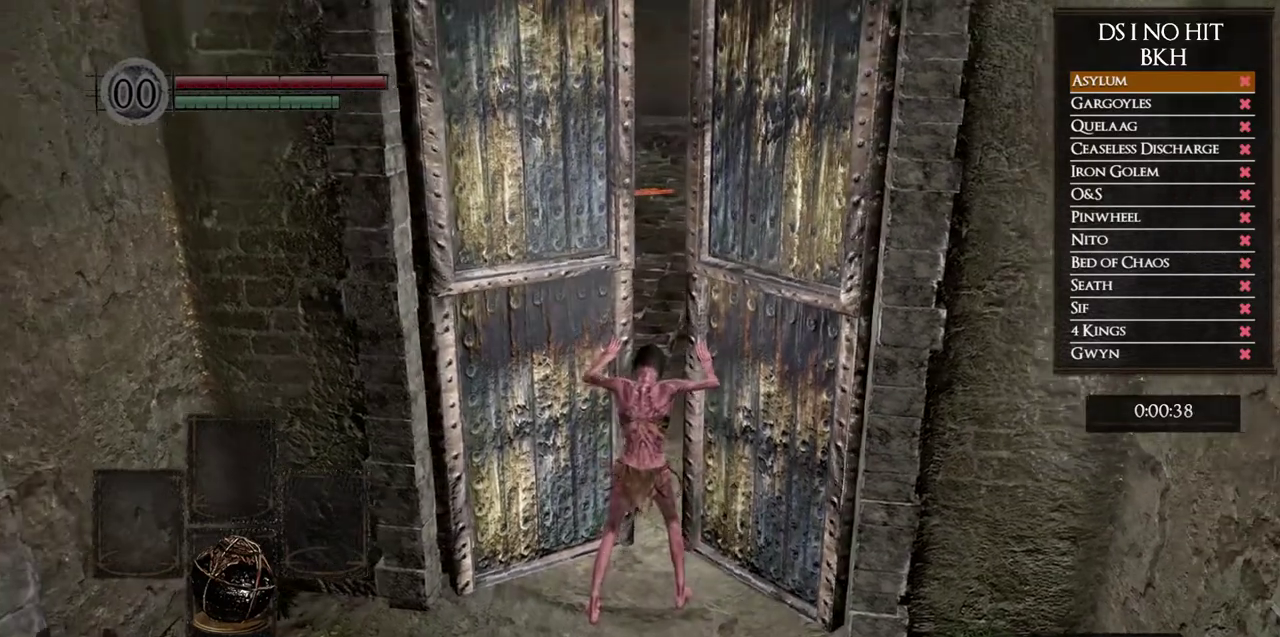
{"buttons": [], "left_stick": "up", "right_stick": "up-right", "button_events": []}
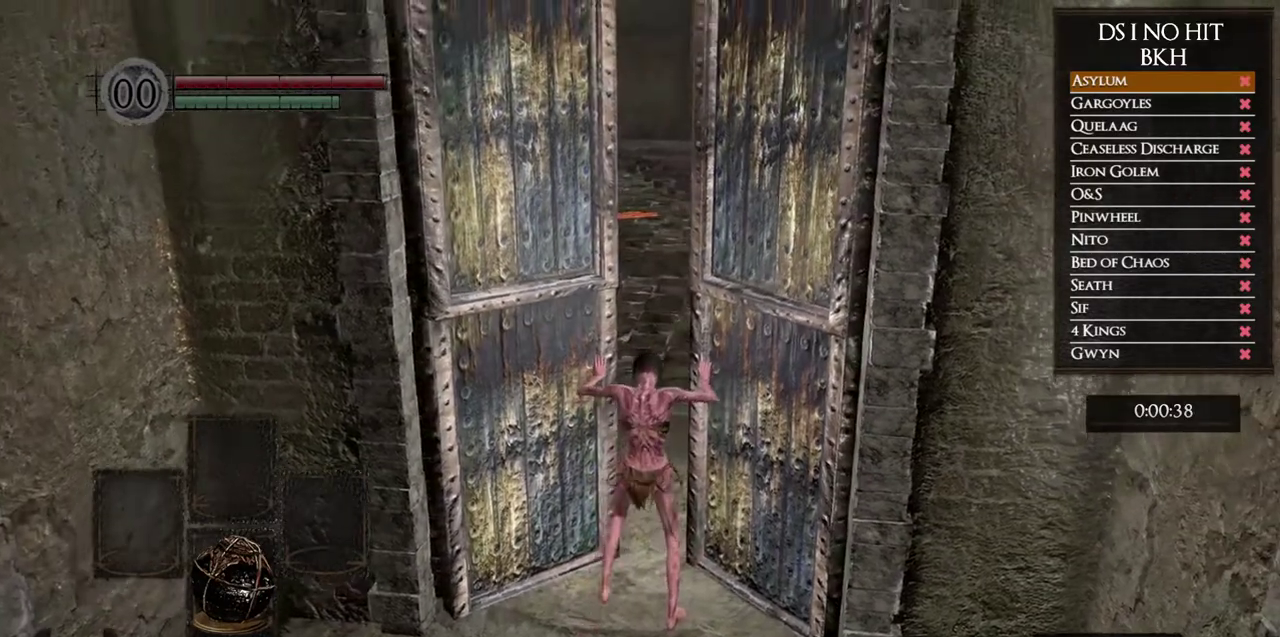
{"buttons": [], "left_stick": "up", "right_stick": "center", "button_events": []}
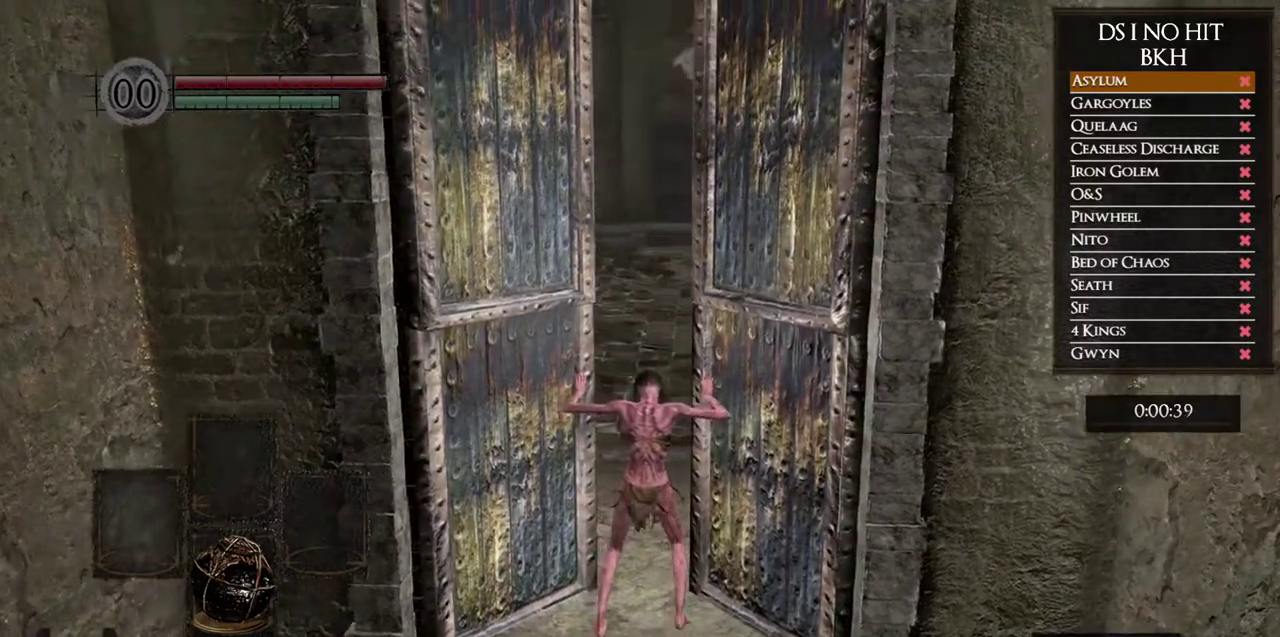
{"buttons": [], "left_stick": "up", "right_stick": "center", "button_events": []}
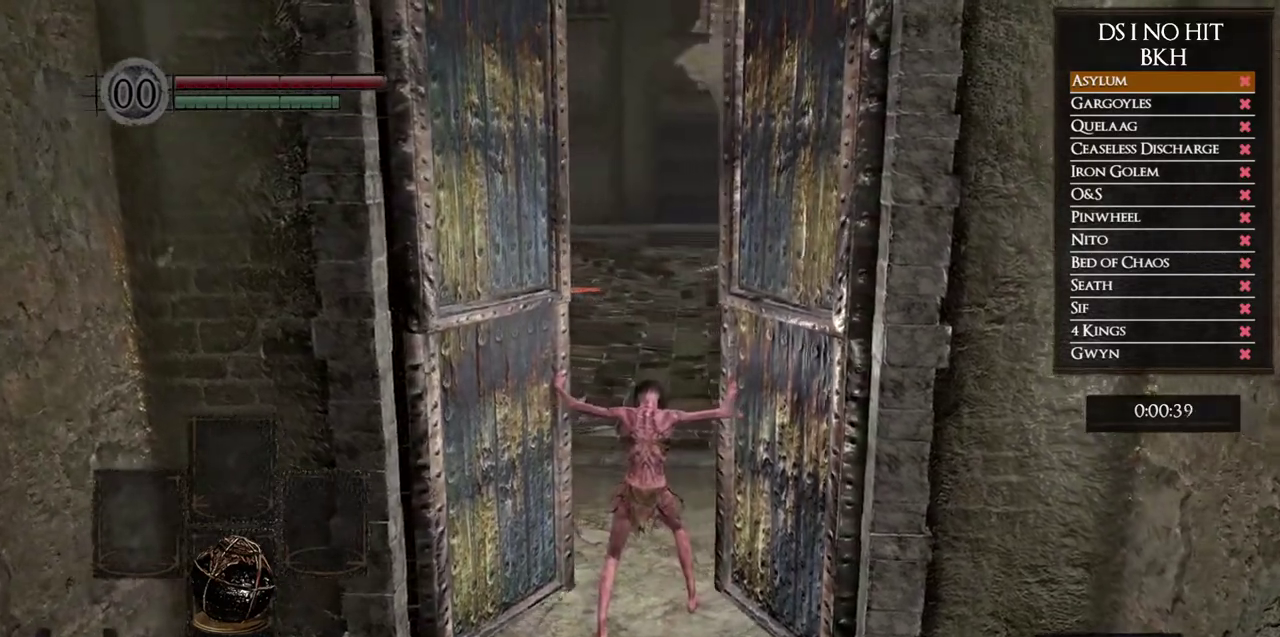
{"buttons": ["B"], "left_stick": "up", "right_stick": "center", "button_events": [[333, "B", "down"]]}
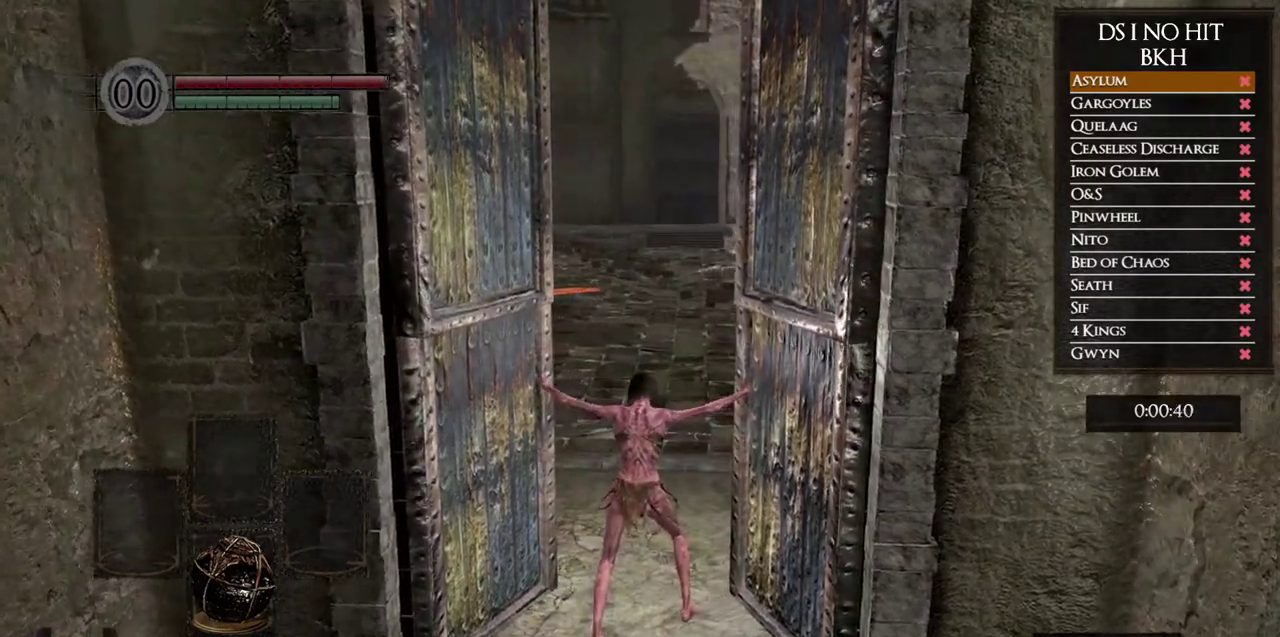
{"buttons": ["B"], "left_stick": "up", "right_stick": "center", "button_events": []}
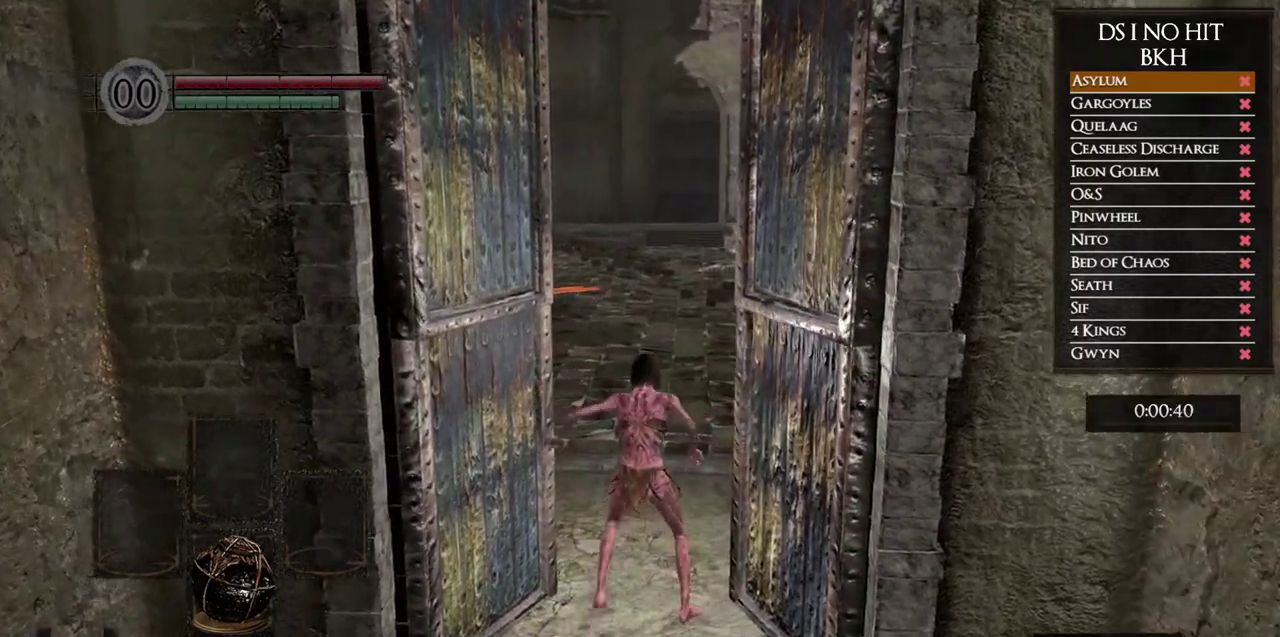
{"buttons": ["B"], "left_stick": "up", "right_stick": "center", "button_events": []}
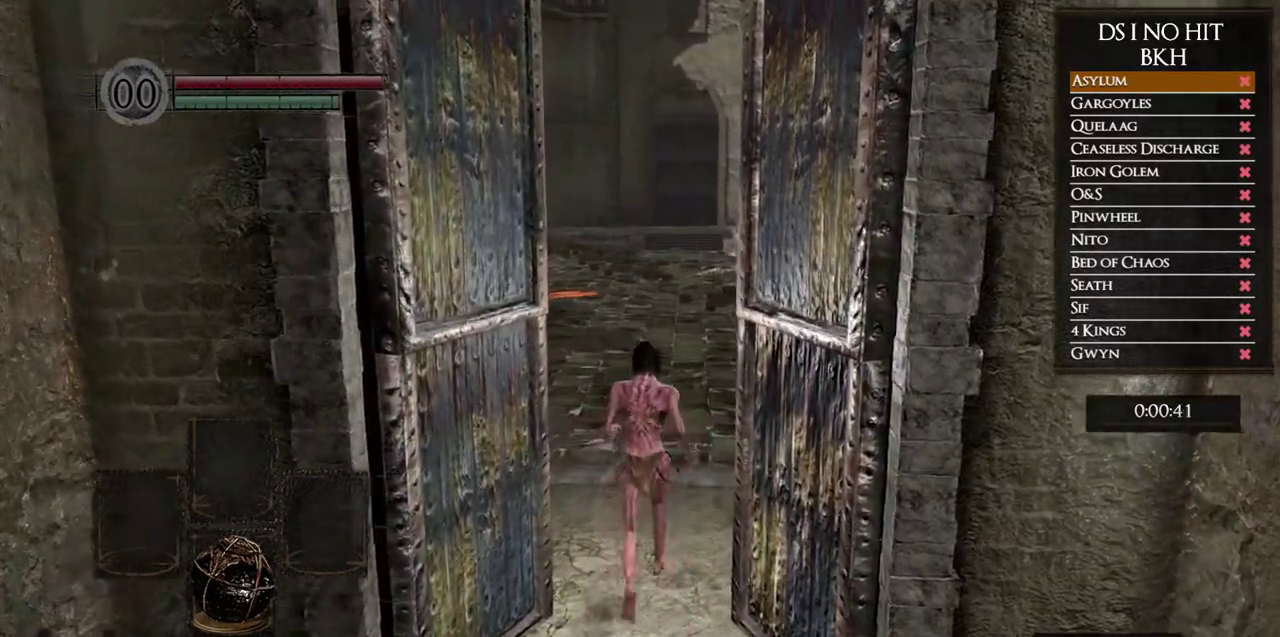
{"buttons": ["B"], "left_stick": "up", "right_stick": "center", "button_events": []}
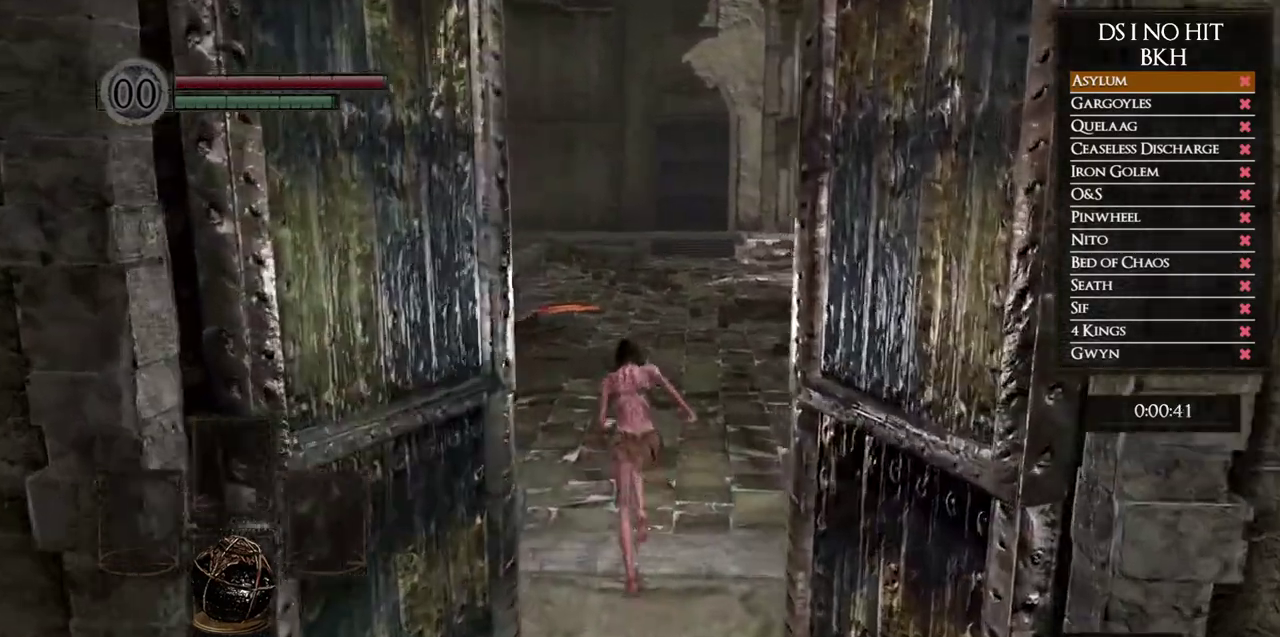
{"buttons": ["B"], "left_stick": "up", "right_stick": "center", "button_events": []}
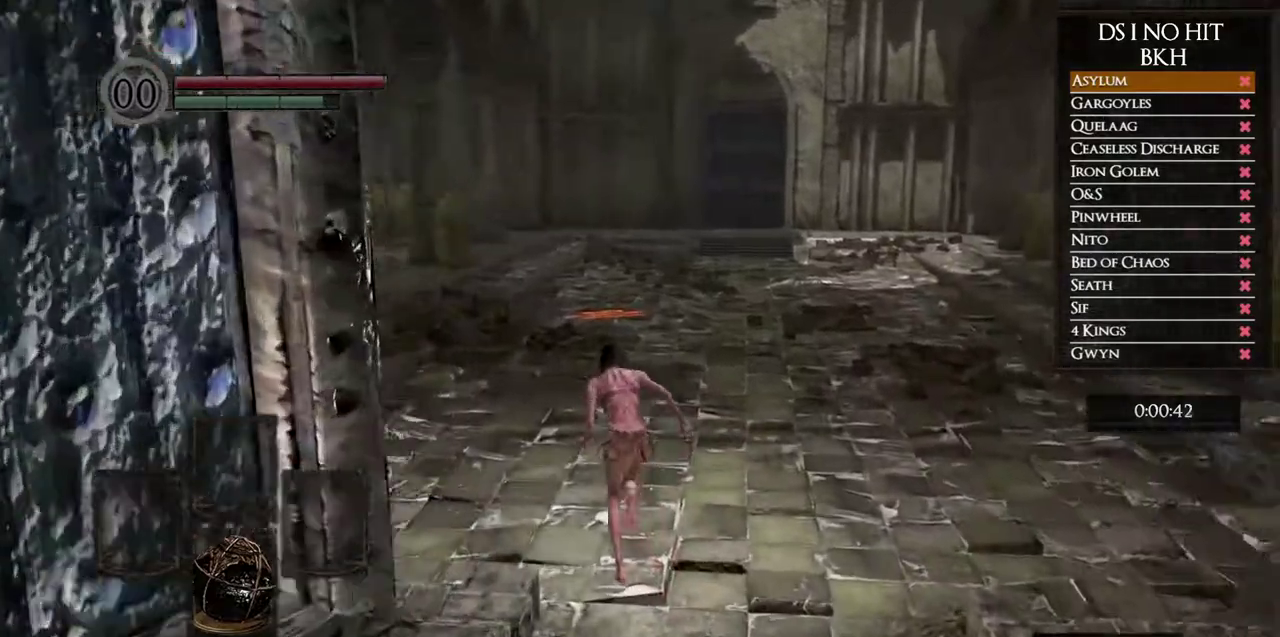
{"buttons": ["B"], "left_stick": "up", "right_stick": "center", "button_events": []}
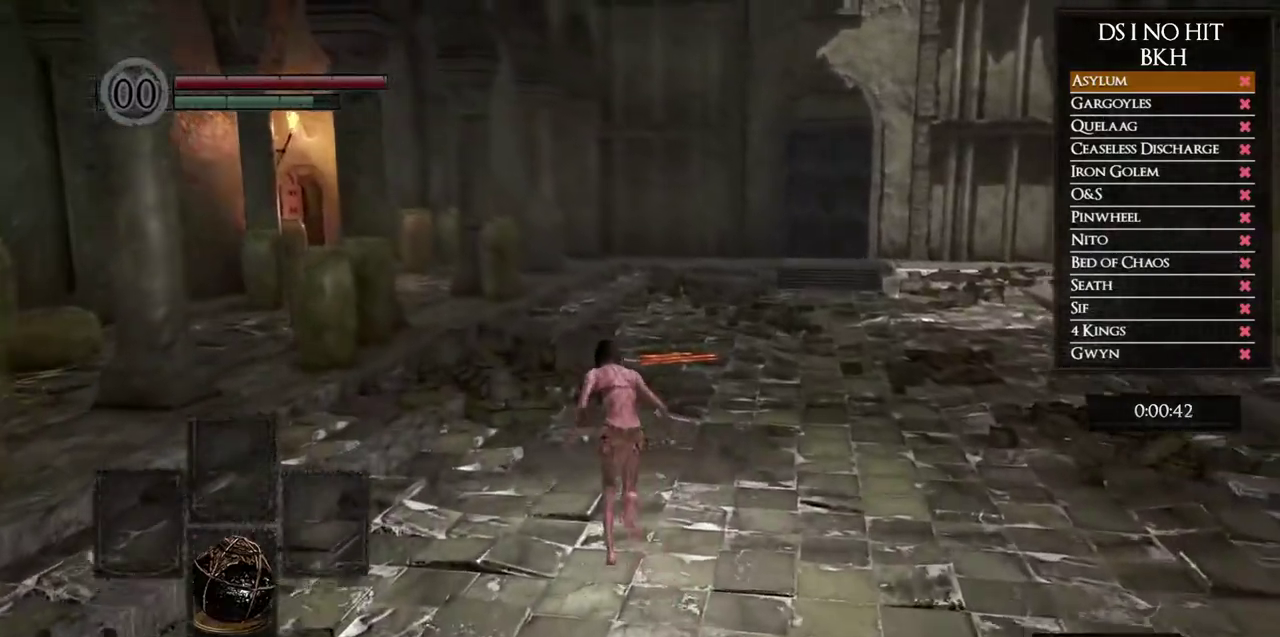
{"buttons": ["B"], "left_stick": "up", "right_stick": "center", "button_events": []}
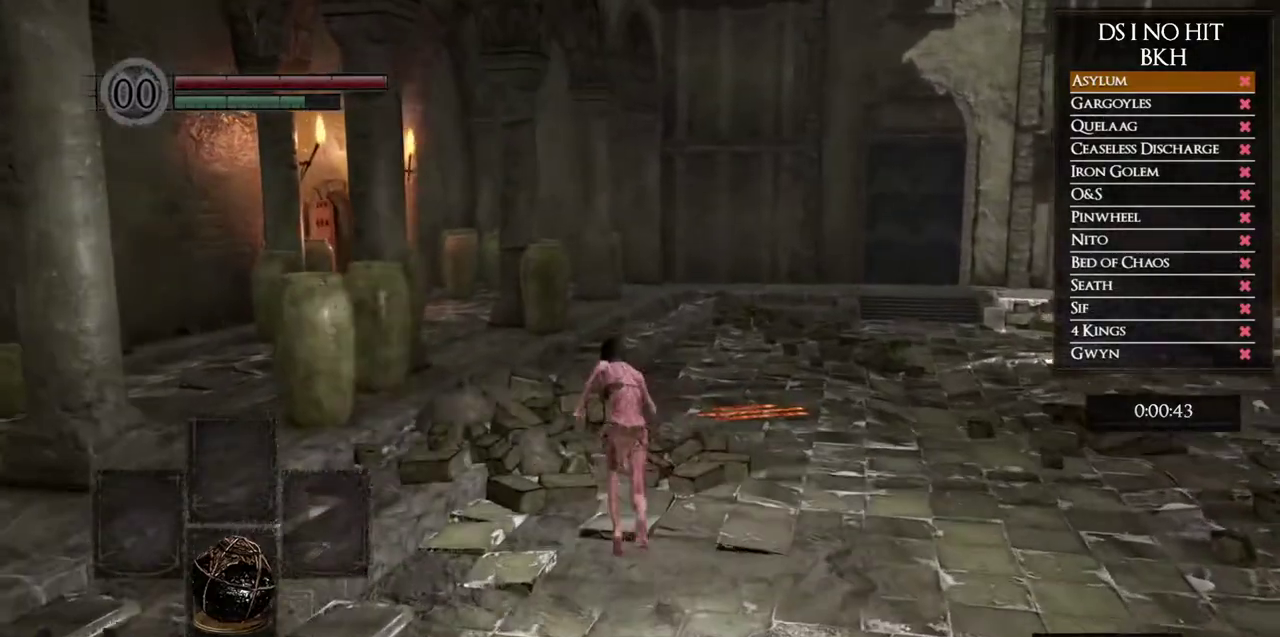
{"buttons": ["B"], "left_stick": "up", "right_stick": "center", "button_events": []}
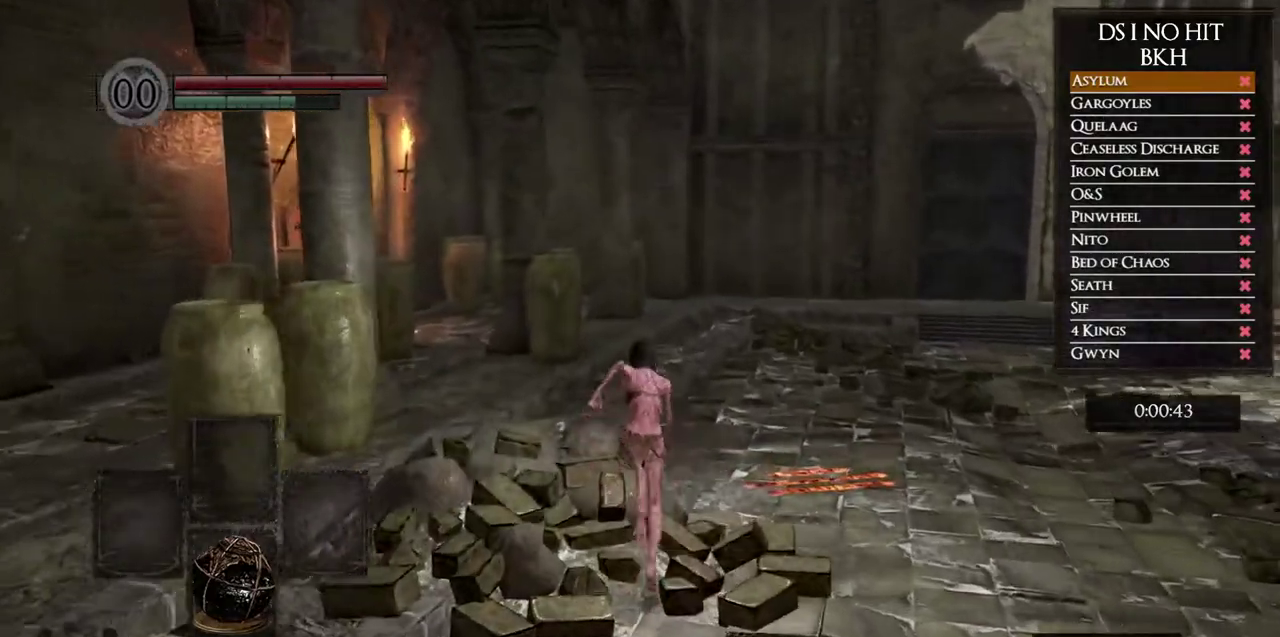
{"buttons": ["X"], "left_stick": "up", "right_stick": "center", "button_events": [[117, "B", "up"], [483, "X", "down"]]}
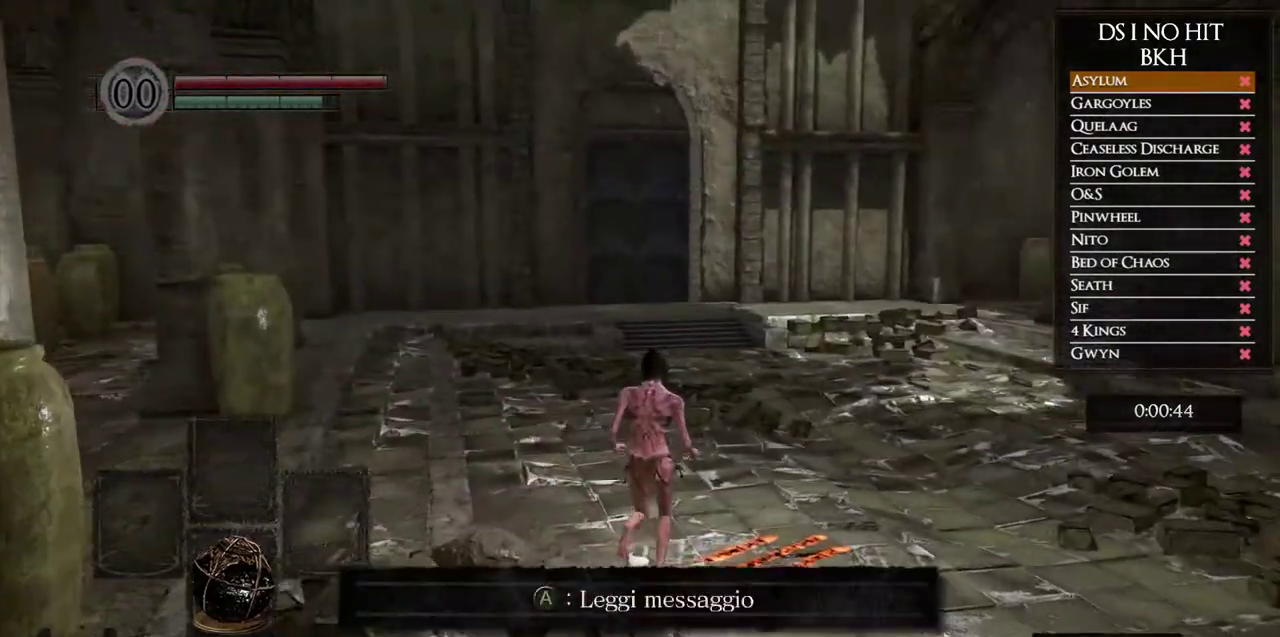
{"buttons": [], "left_stick": "up", "right_stick": "up", "button_events": [[83, "X", "up"]]}
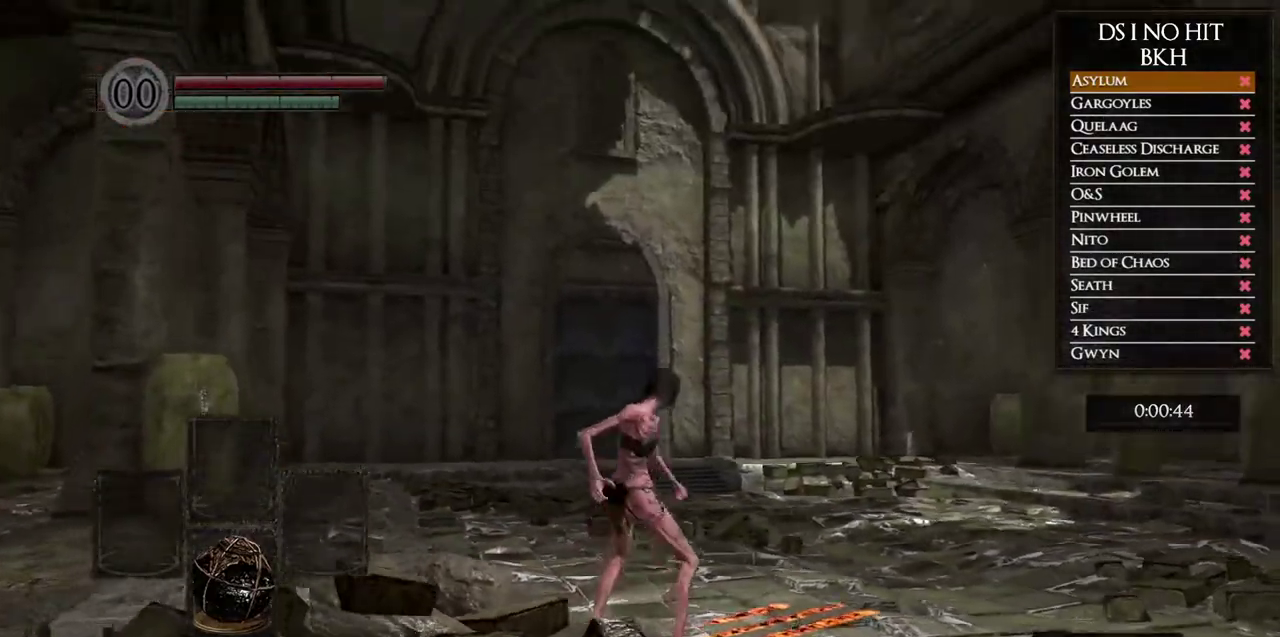
{"buttons": ["X"], "left_stick": "up", "right_stick": "center", "button_events": [[467, "X", "down"]]}
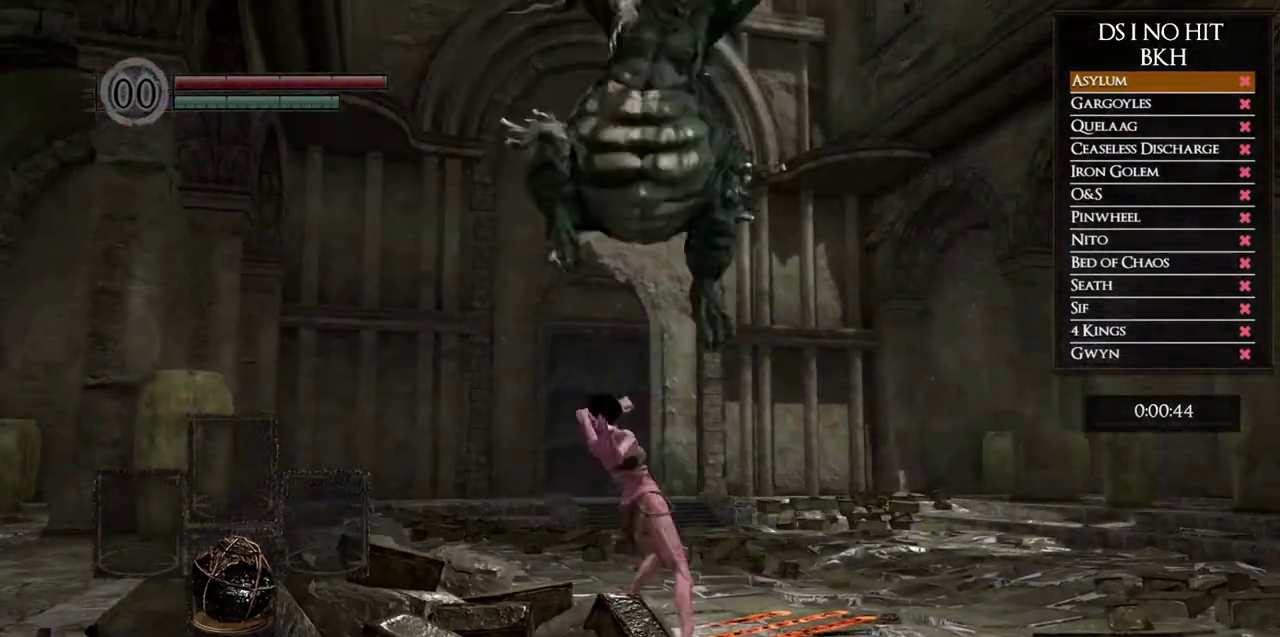
{"buttons": ["X"], "left_stick": "up", "right_stick": "center", "button_events": [[83, "X", "up"], [150, "X", "down"], [267, "X", "up"], [333, "X", "down"], [450, "X", "up"], [500, "X", "down"]]}
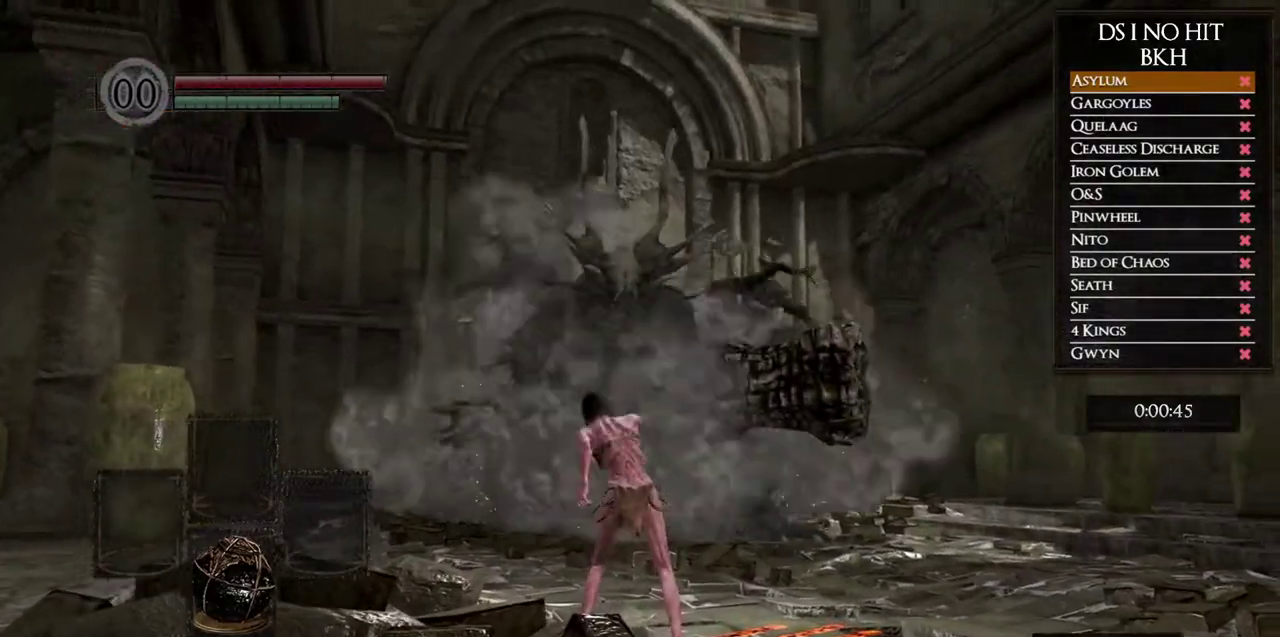
{"buttons": [], "left_stick": "up", "right_stick": "center", "button_events": [[467, "X", "up"]]}
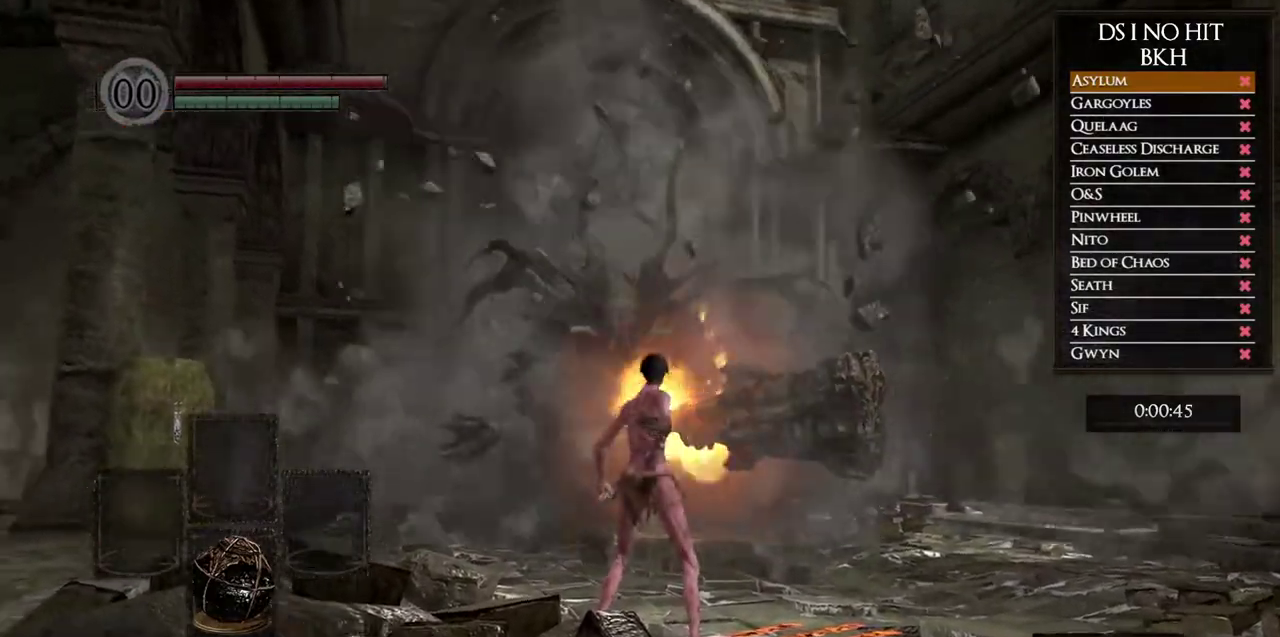
{"buttons": [], "left_stick": "up", "right_stick": "center", "button_events": [[17, "X", "down"], [117, "X", "up"], [167, "X", "down"], [267, "X", "up"]]}
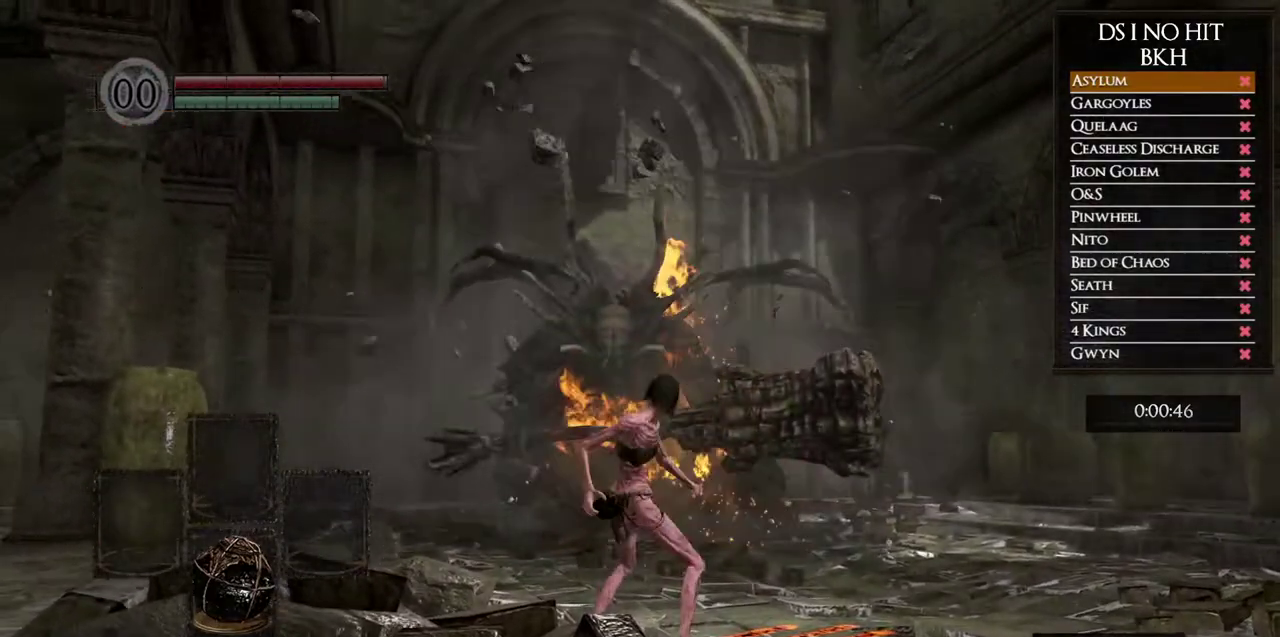
{"buttons": [], "left_stick": "up", "right_stick": "center", "button_events": []}
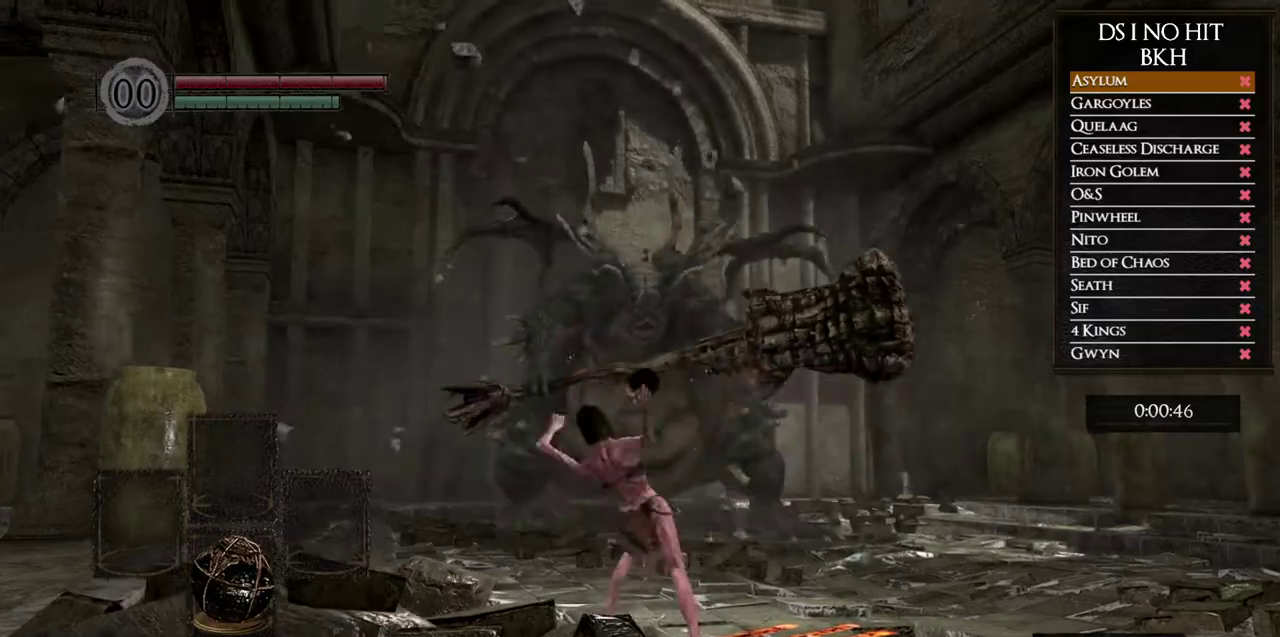
{"buttons": [], "left_stick": "up", "right_stick": "center", "button_events": []}
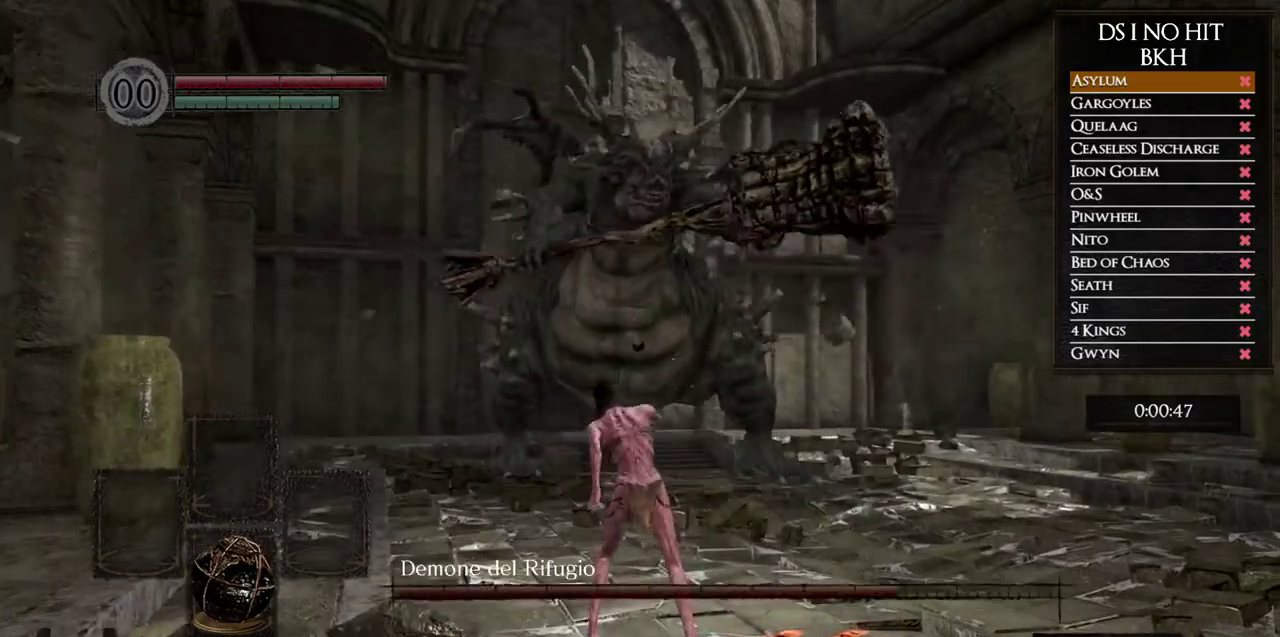
{"buttons": ["B"], "left_stick": "up", "right_stick": "center", "button_events": [[17, "B", "down"]]}
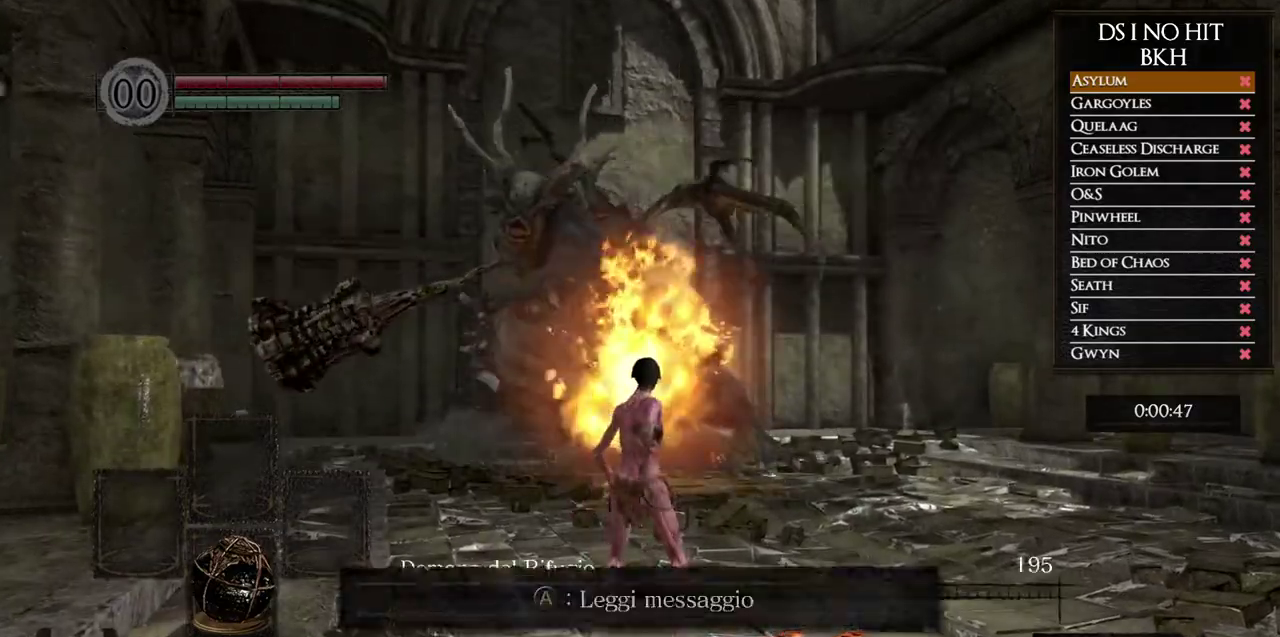
{"buttons": [], "left_stick": "up-right", "right_stick": "center", "button_events": [[450, "B", "up"]]}
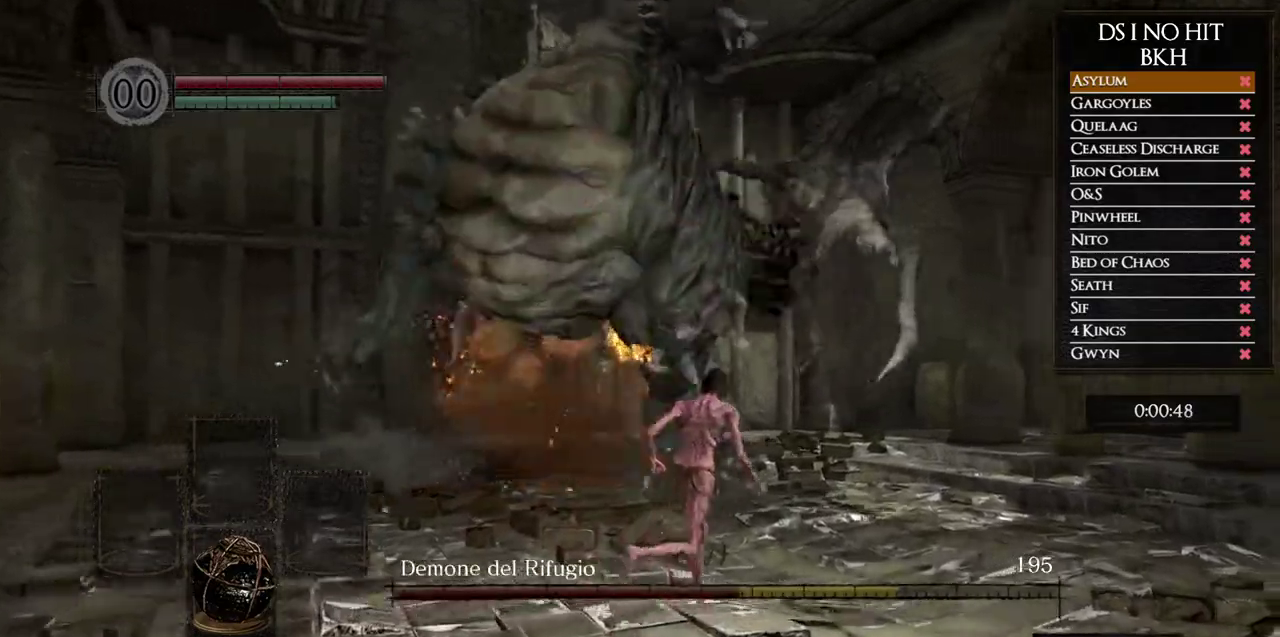
{"buttons": [], "left_stick": "up", "right_stick": "down-left", "button_events": [[117, "B", "down"], [233, "B", "up"]]}
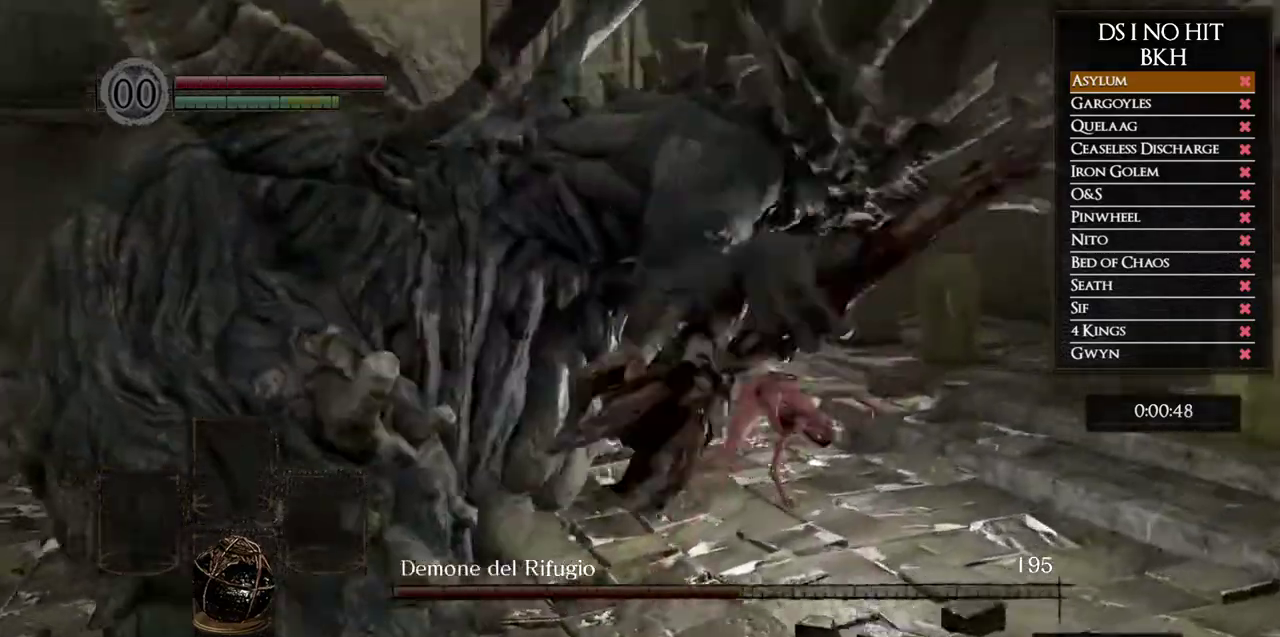
{"buttons": [], "left_stick": "up-left", "right_stick": "left", "button_events": []}
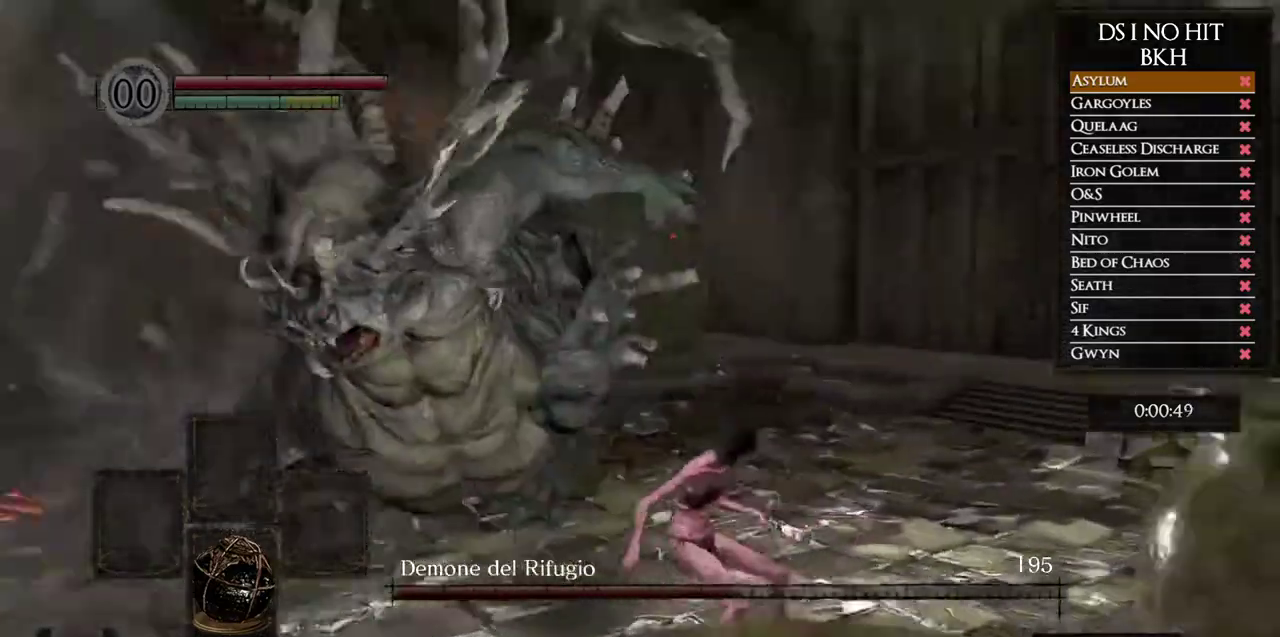
{"buttons": [], "left_stick": "up", "right_stick": "up-left", "button_events": [[150, "X", "down"], [267, "X", "up"]]}
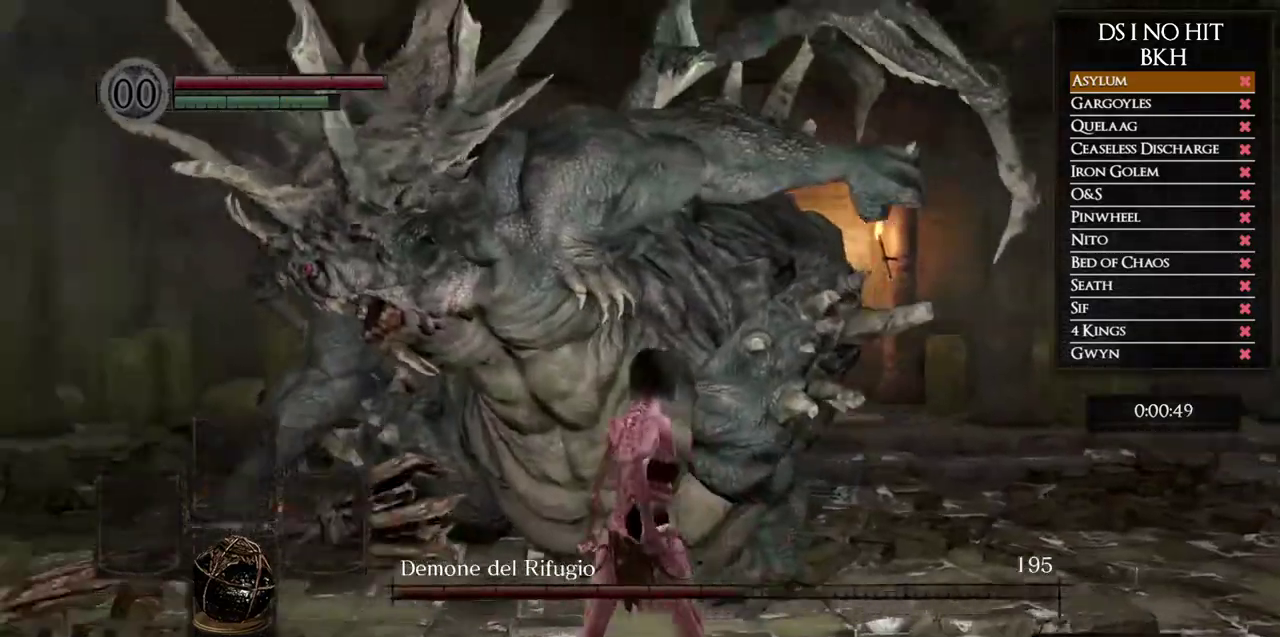
{"buttons": [], "left_stick": "up", "right_stick": "center", "button_events": []}
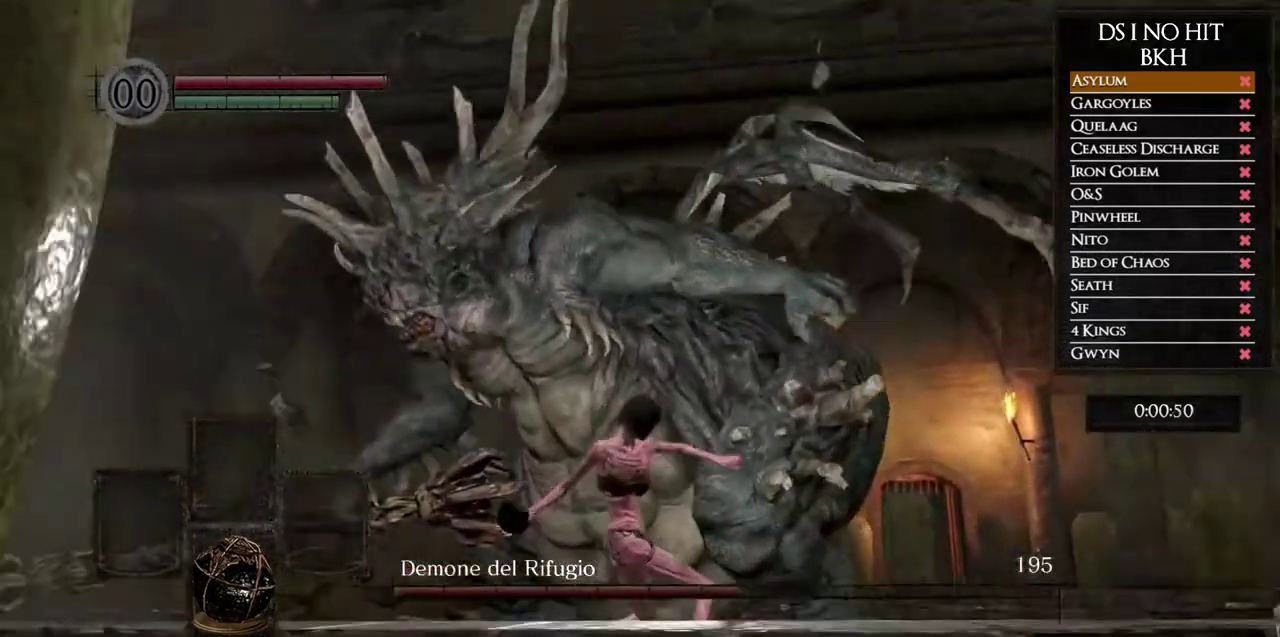
{"buttons": [], "left_stick": "up", "right_stick": "down-left", "button_events": []}